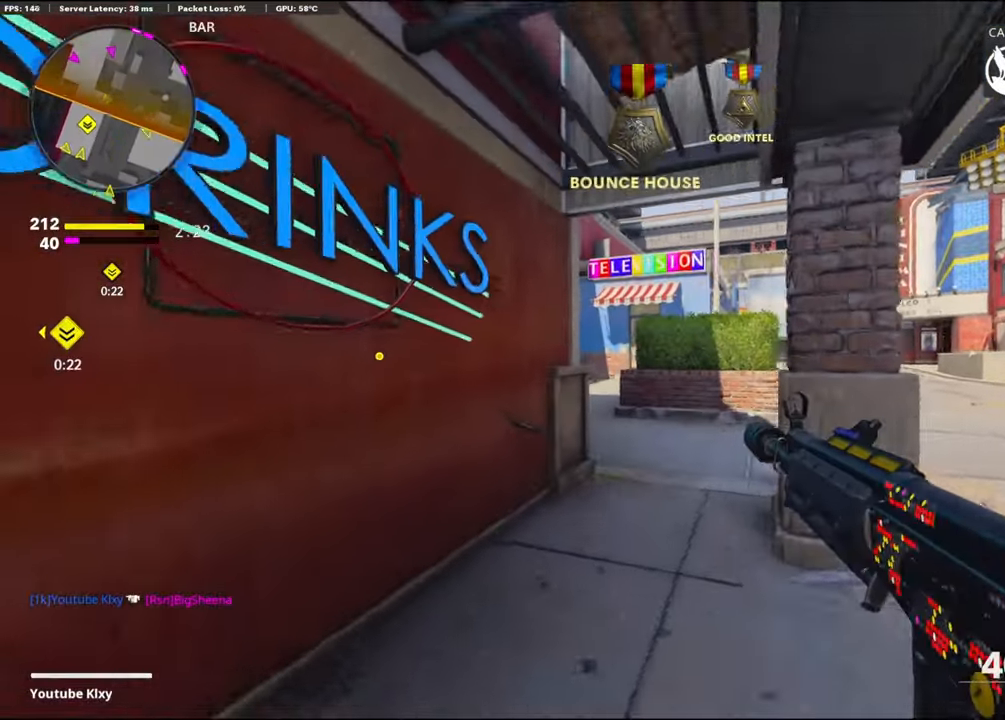
Gameplay with a controller (PlayStation layout); each line is a JSON object with the inputs held at the frame after it. "events" lists button and stick changes between this image and that frame as [ms after this image, input, new state], when the widget could be followed in between. Not read: TOUCHPAD.
{"buttons": [], "left_stick": "up", "right_stick": "center", "events": []}
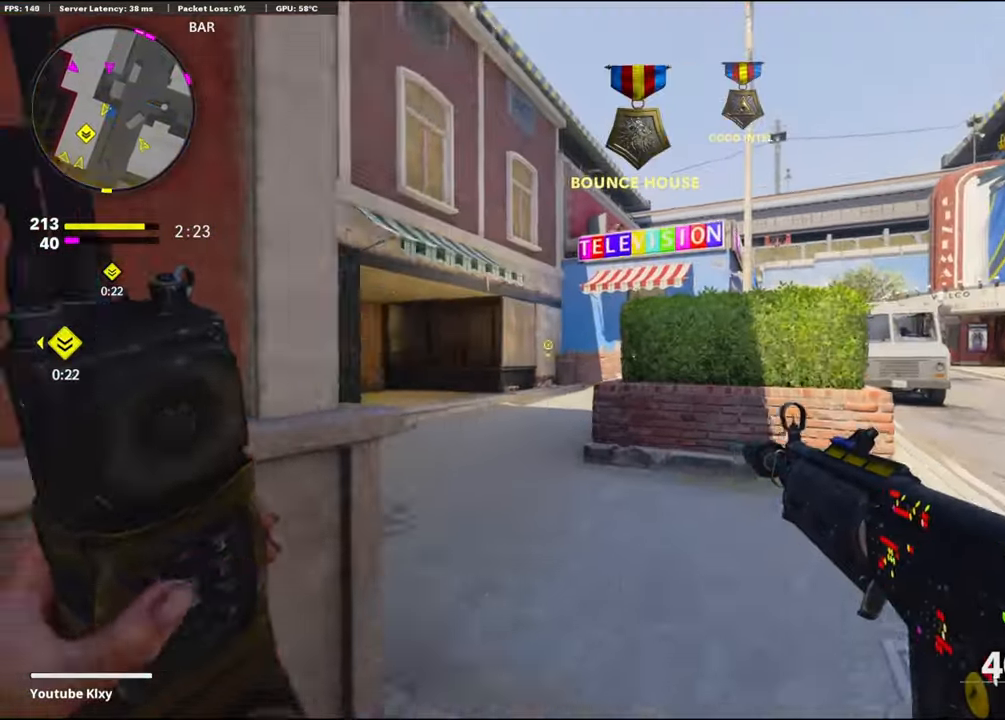
{"buttons": [], "left_stick": "up-right", "right_stick": "left", "events": [[50, "right_stick", "left"], [67, "R3", "down"], [184, "R3", "up"], [300, "right_stick", "center"], [450, "left_stick", "up-right"], [450, "right_stick", "left"]]}
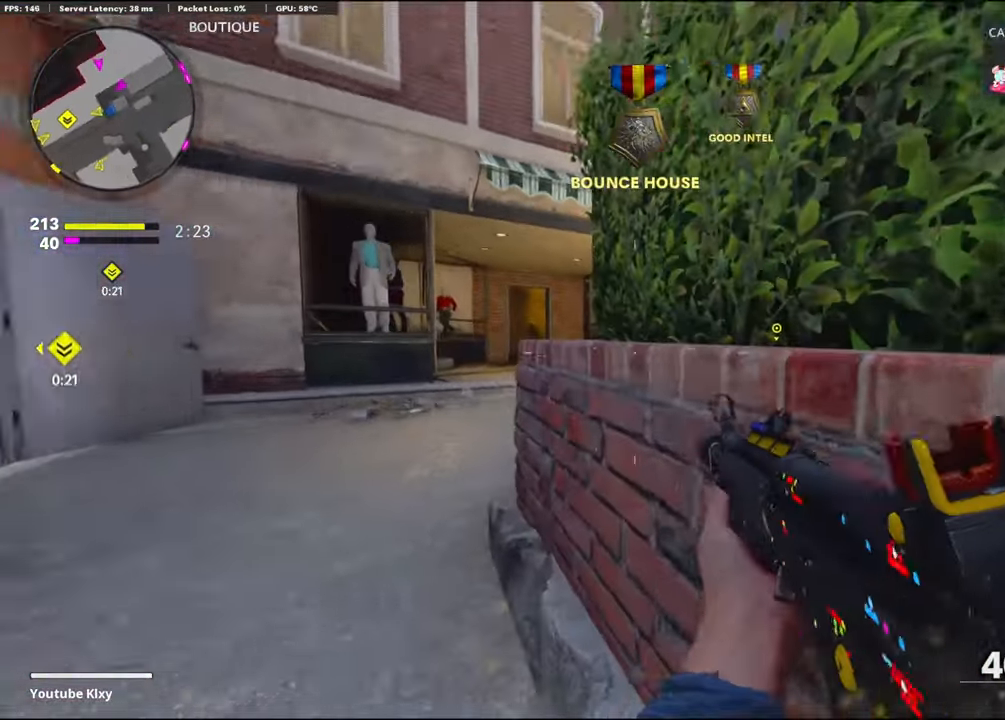
{"buttons": ["CROSS", "L1", "R1"], "left_stick": "up-right", "right_stick": "right", "events": [[17, "left_stick", "right"], [84, "right_stick", "center"], [150, "left_stick", "center"], [167, "L1", "down"], [184, "right_stick", "left"], [284, "left_stick", "left"], [317, "R1", "down"], [367, "right_stick", "center"], [400, "CROSS", "down"], [500, "left_stick", "up-right"], [500, "right_stick", "right"]]}
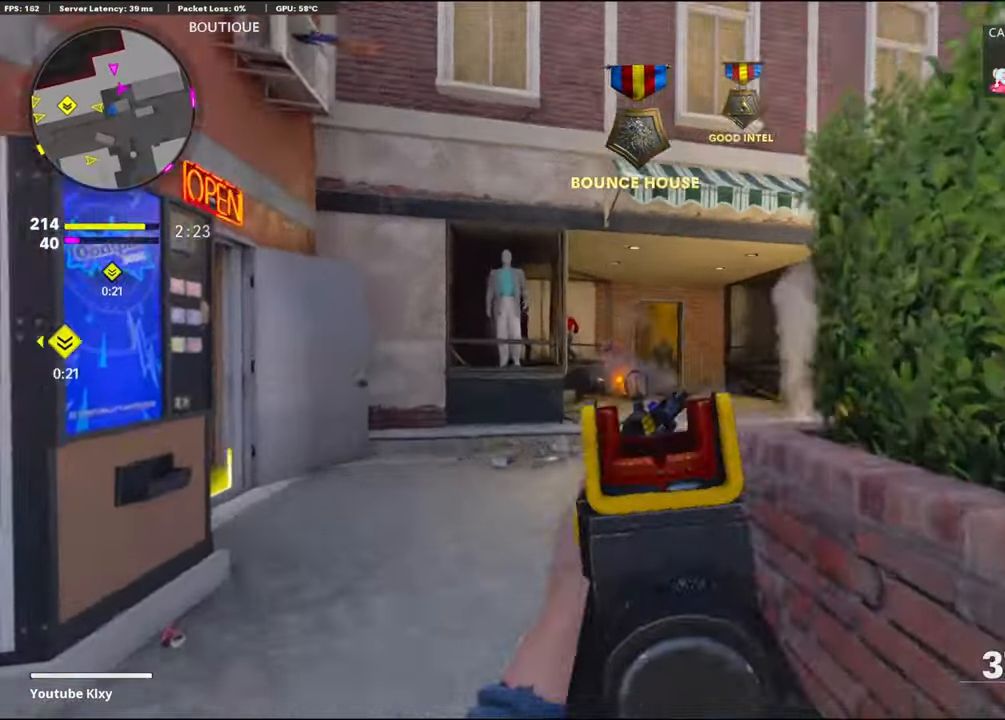
{"buttons": ["L1", "R1"], "left_stick": "right", "right_stick": "center", "events": [[50, "CROSS", "up"], [117, "right_stick", "down-right"], [300, "right_stick", "left"], [334, "left_stick", "center"], [417, "left_stick", "right"], [417, "right_stick", "center"]]}
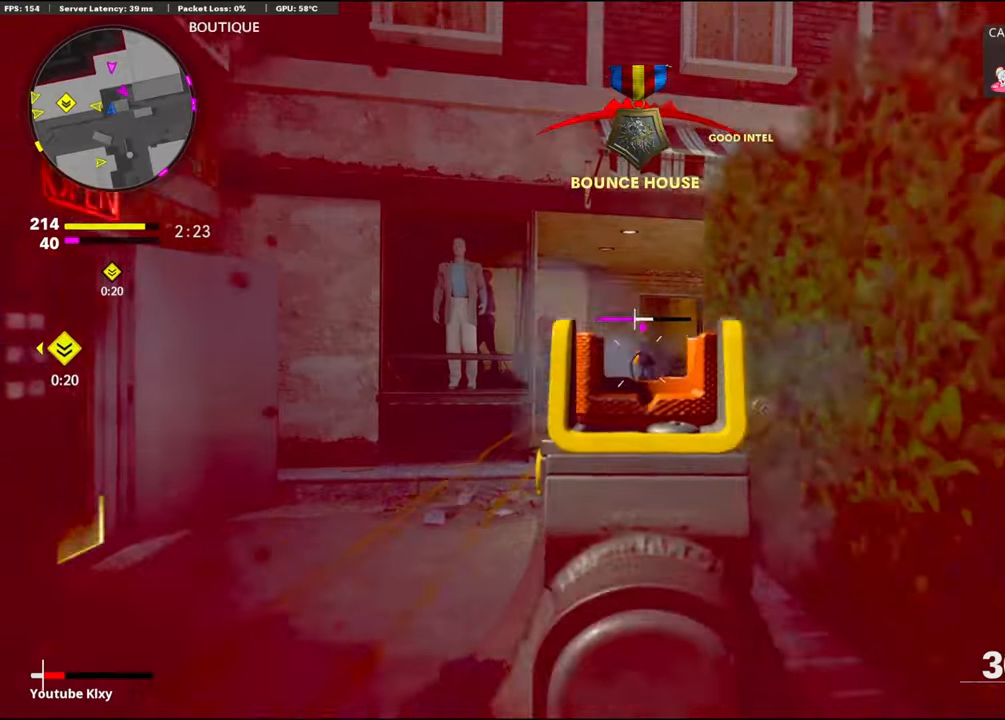
{"buttons": [], "left_stick": "center", "right_stick": "center", "events": [[250, "left_stick", "up"], [383, "L1", "up"], [383, "L2", "down"], [433, "R1", "up"], [450, "left_stick", "center"], [500, "L2", "up"]]}
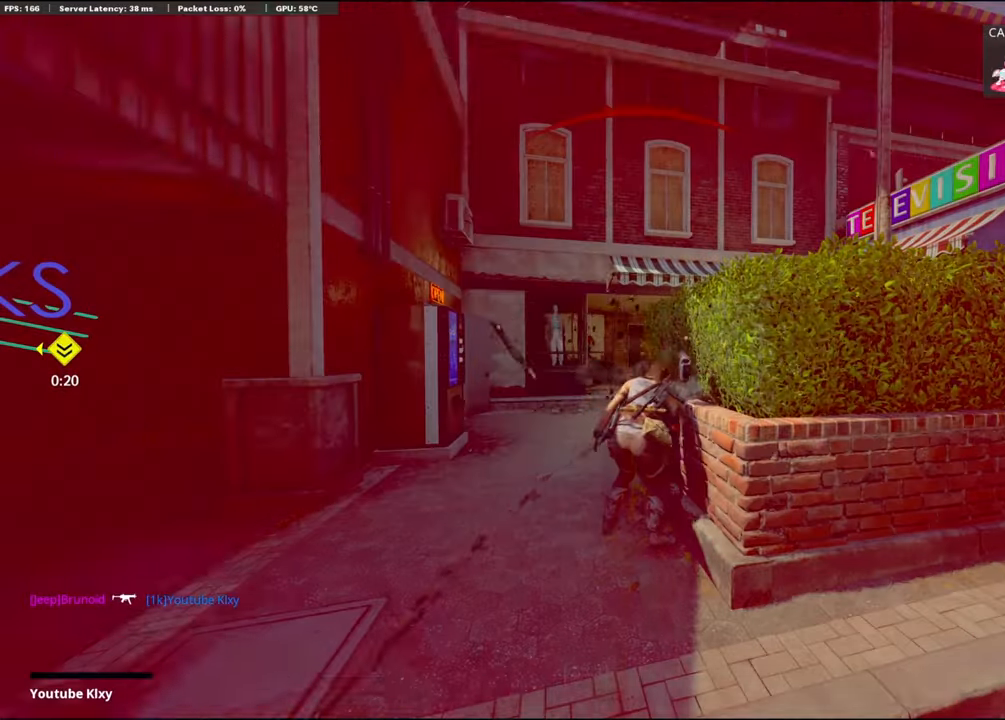
{"buttons": [], "left_stick": "center", "right_stick": "center", "events": []}
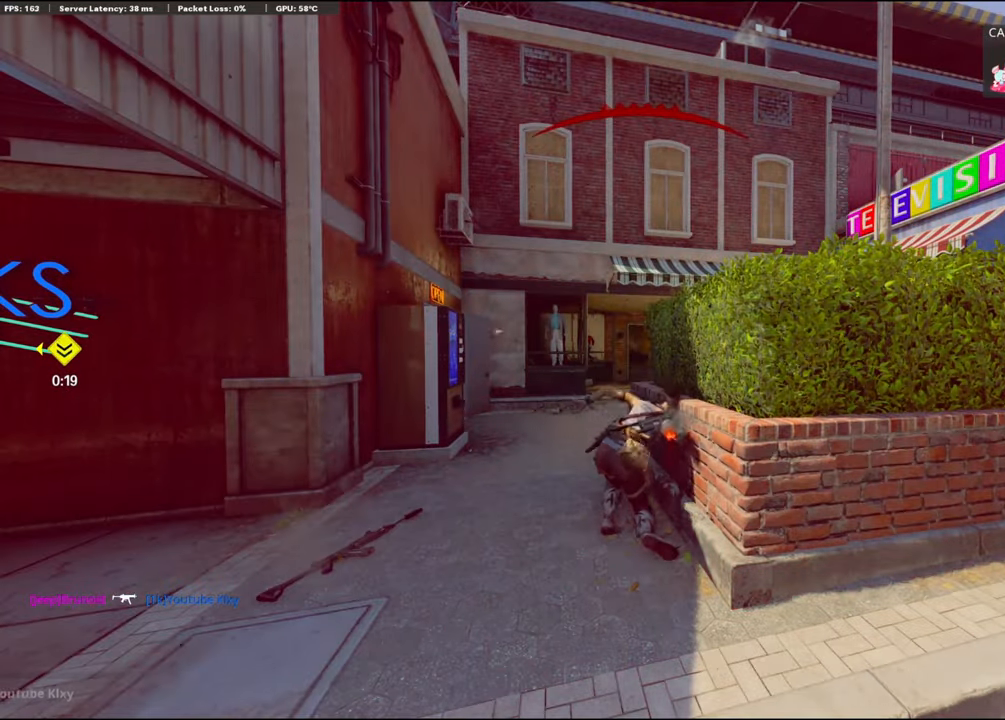
{"buttons": [], "left_stick": "center", "right_stick": "center", "events": []}
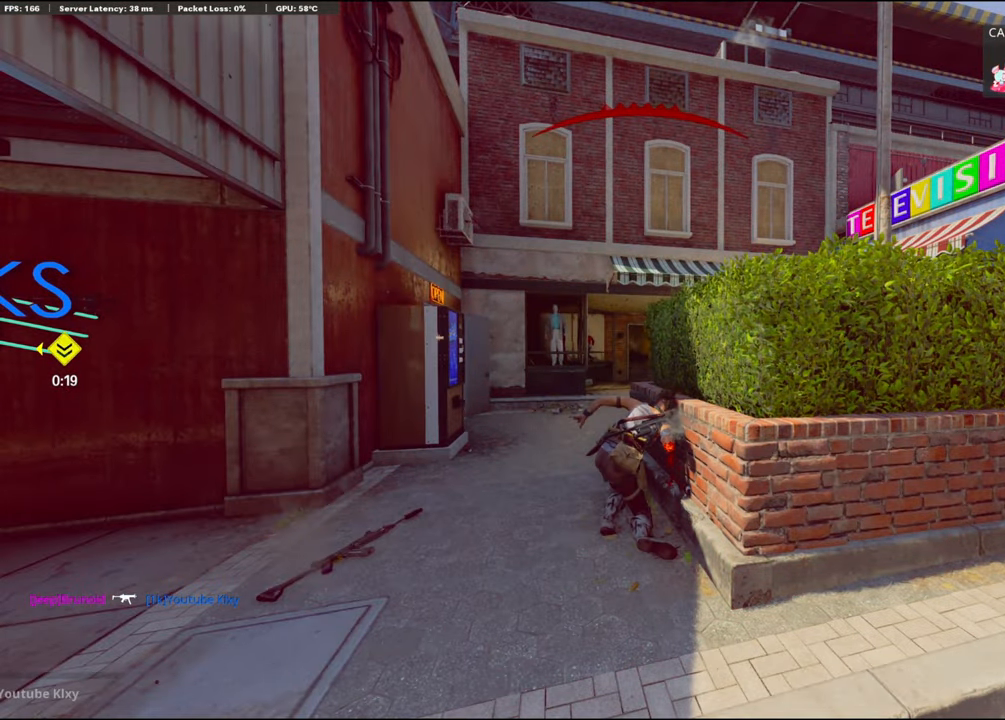
{"buttons": [], "left_stick": "center", "right_stick": "center", "events": []}
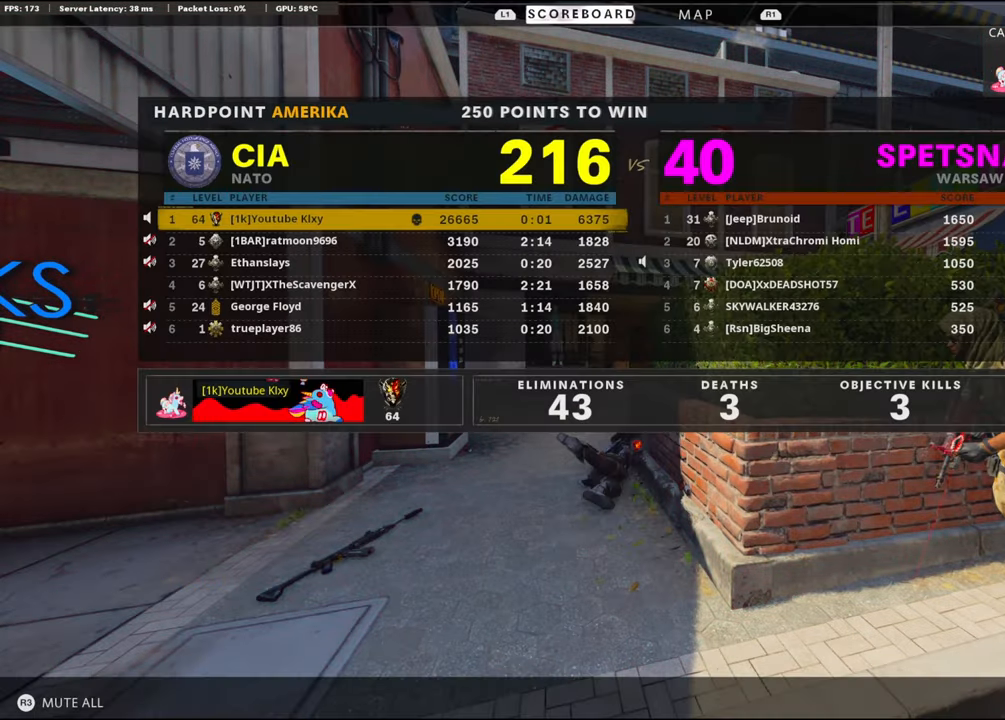
{"buttons": [], "left_stick": "center", "right_stick": "center", "events": []}
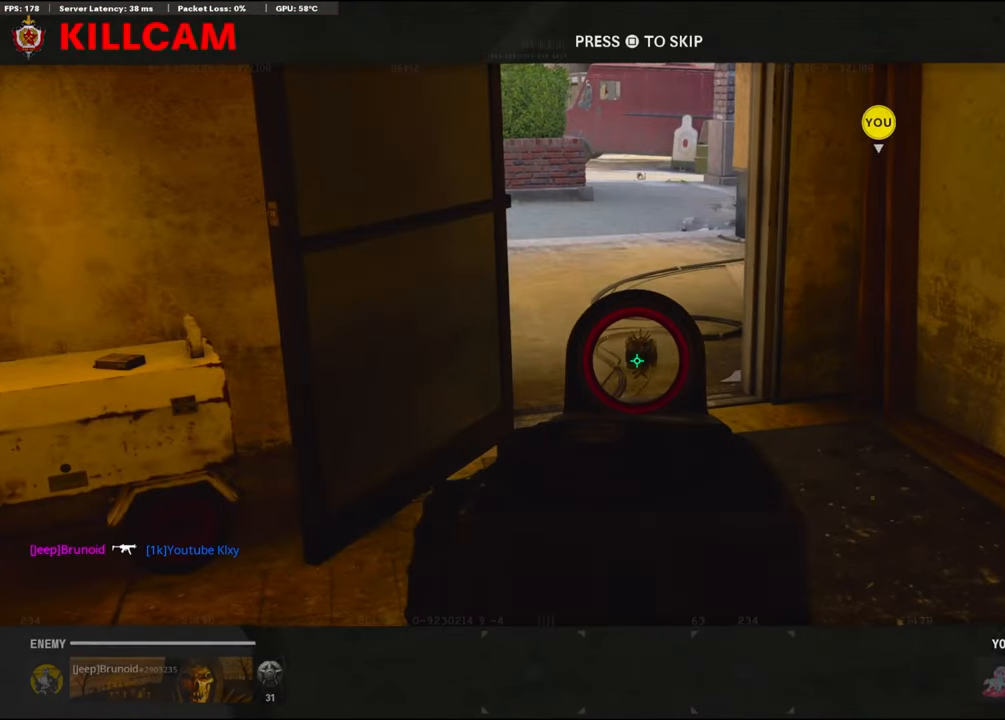
{"buttons": ["TRIANGLE"], "left_stick": "up", "right_stick": "center", "events": [[50, "CROSS", "down"], [50, "SQUARE", "down"], [166, "SQUARE", "up"], [200, "CROSS", "up"], [266, "left_stick", "up"], [333, "TRIANGLE", "down"], [433, "TRIANGLE", "up"], [500, "TRIANGLE", "down"]]}
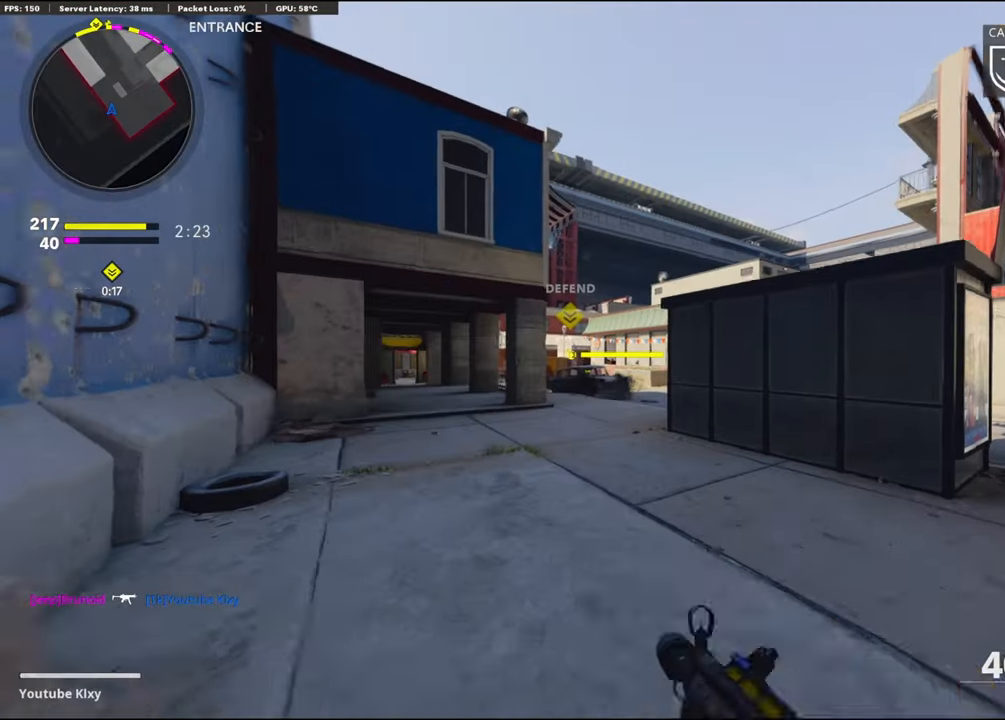
{"buttons": [], "left_stick": "up", "right_stick": "center", "events": [[83, "L3", "down"], [100, "TRIANGLE", "up"], [233, "L3", "up"]]}
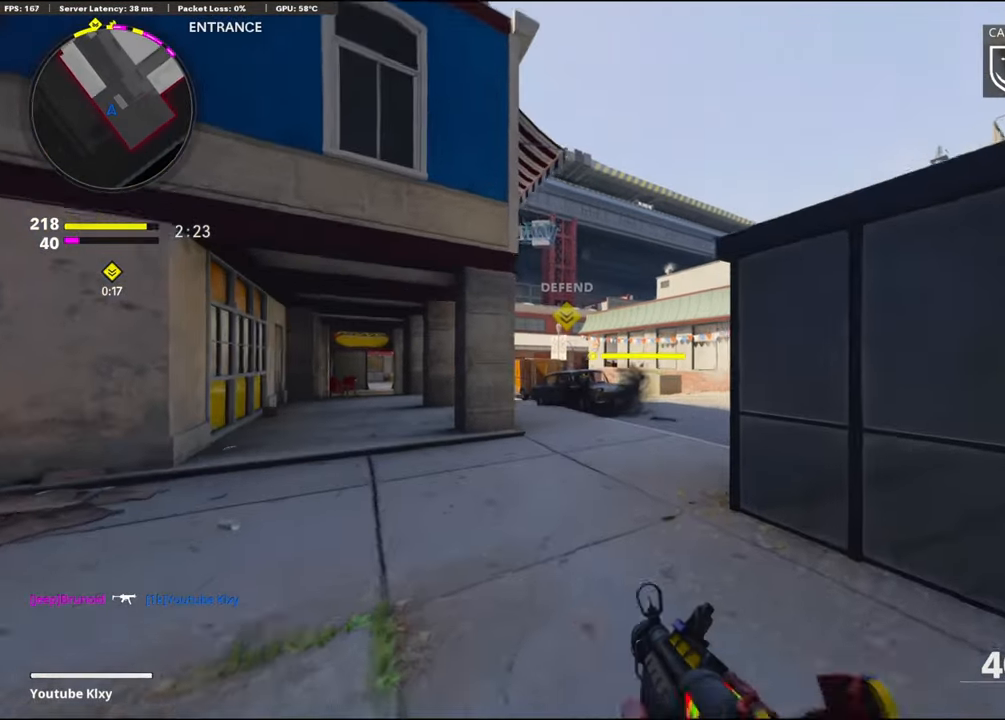
{"buttons": [], "left_stick": "up", "right_stick": "center", "events": [[250, "CROSS", "down"], [266, "right_stick", "right"], [433, "CROSS", "up"], [500, "right_stick", "center"]]}
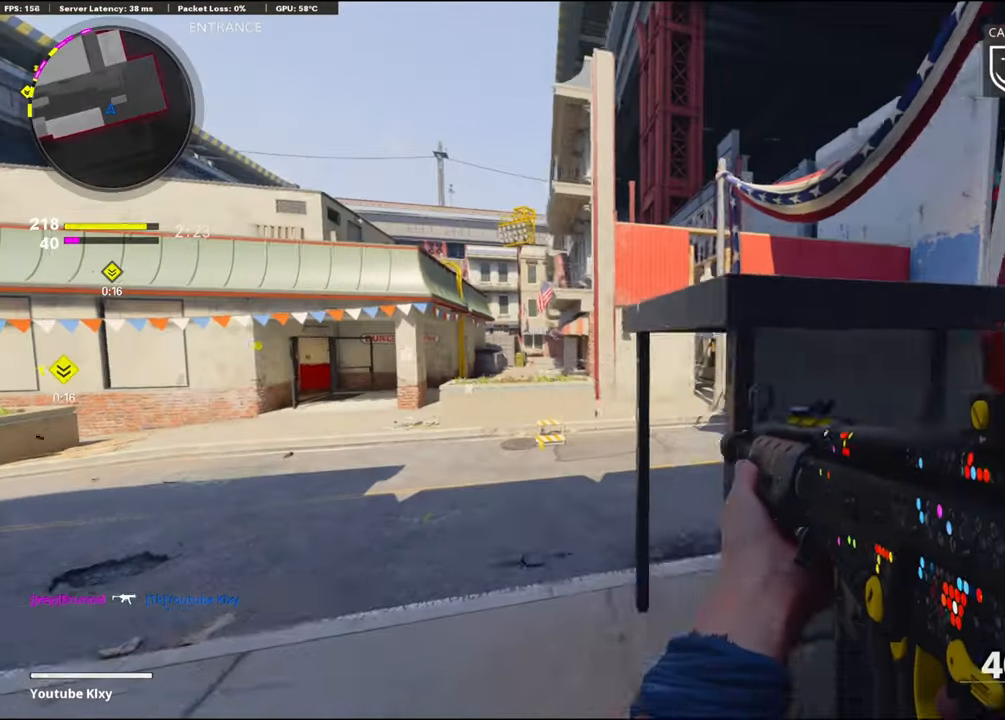
{"buttons": ["DPAD_RIGHT"], "left_stick": "up-left", "right_stick": "left", "events": [[116, "left_stick", "up-left"], [333, "right_stick", "left"], [433, "DPAD_RIGHT", "down"]]}
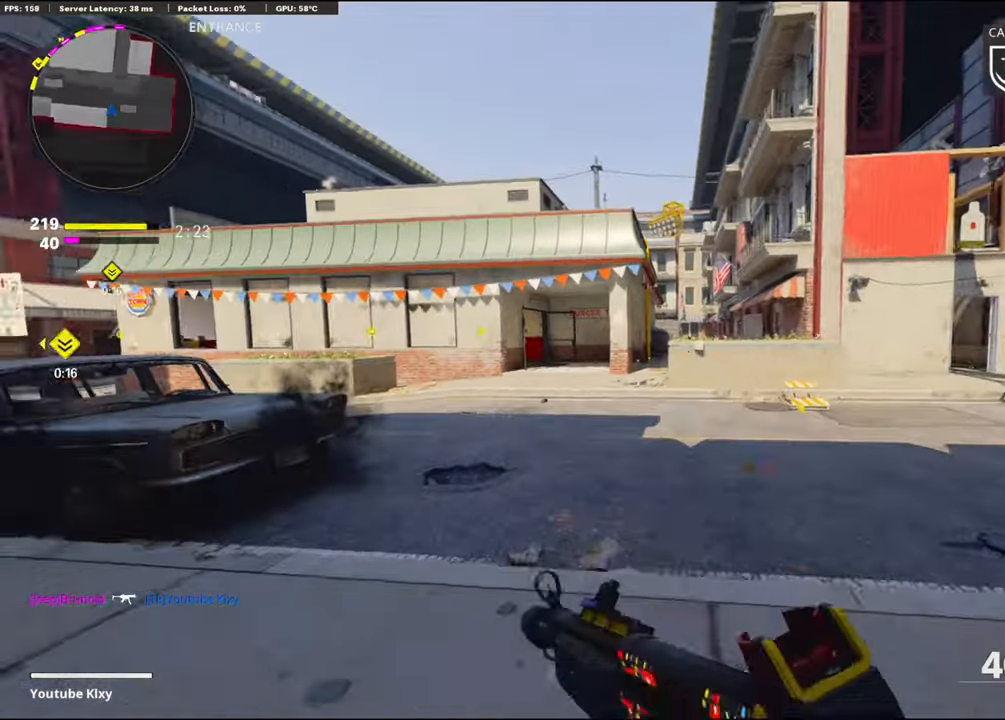
{"buttons": ["L3", "R3"], "left_stick": "up", "right_stick": "center", "events": [[33, "DPAD_RIGHT", "up"], [100, "left_stick", "up"], [100, "right_stick", "center"], [183, "R3", "down"], [350, "R3", "up"], [450, "L3", "down"], [450, "R3", "down"]]}
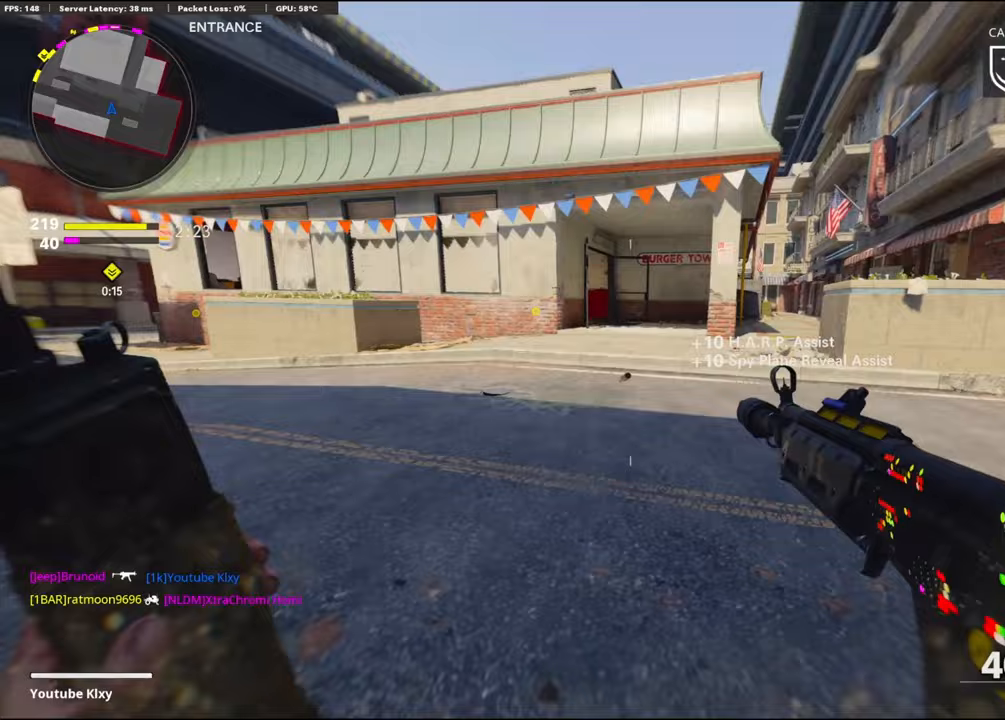
{"buttons": [], "left_stick": "up", "right_stick": "center", "events": [[33, "R3", "up"], [50, "L3", "up"], [50, "right_stick", "right"], [117, "right_stick", "center"], [367, "right_stick", "right"], [483, "right_stick", "center"]]}
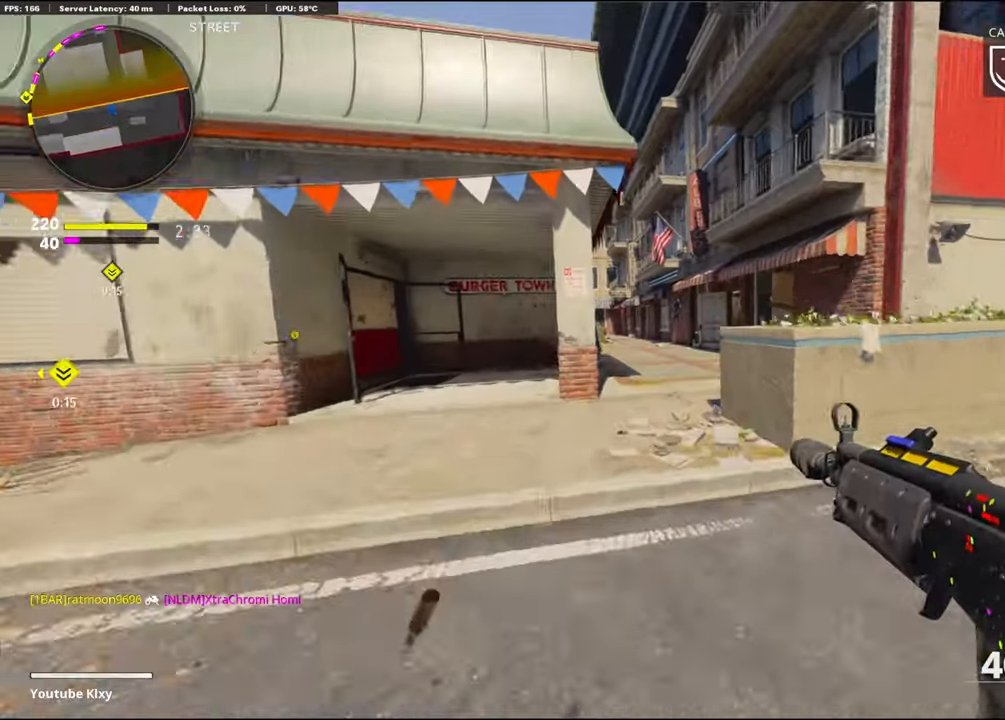
{"buttons": [], "left_stick": "up", "right_stick": "center", "events": []}
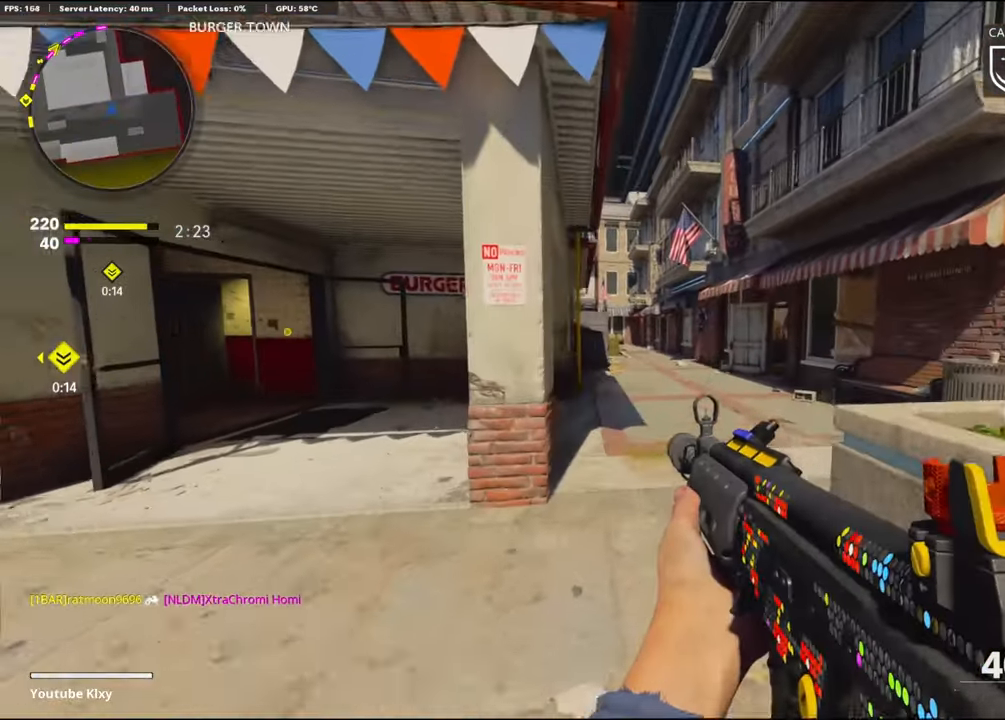
{"buttons": [], "left_stick": "up", "right_stick": "center", "events": []}
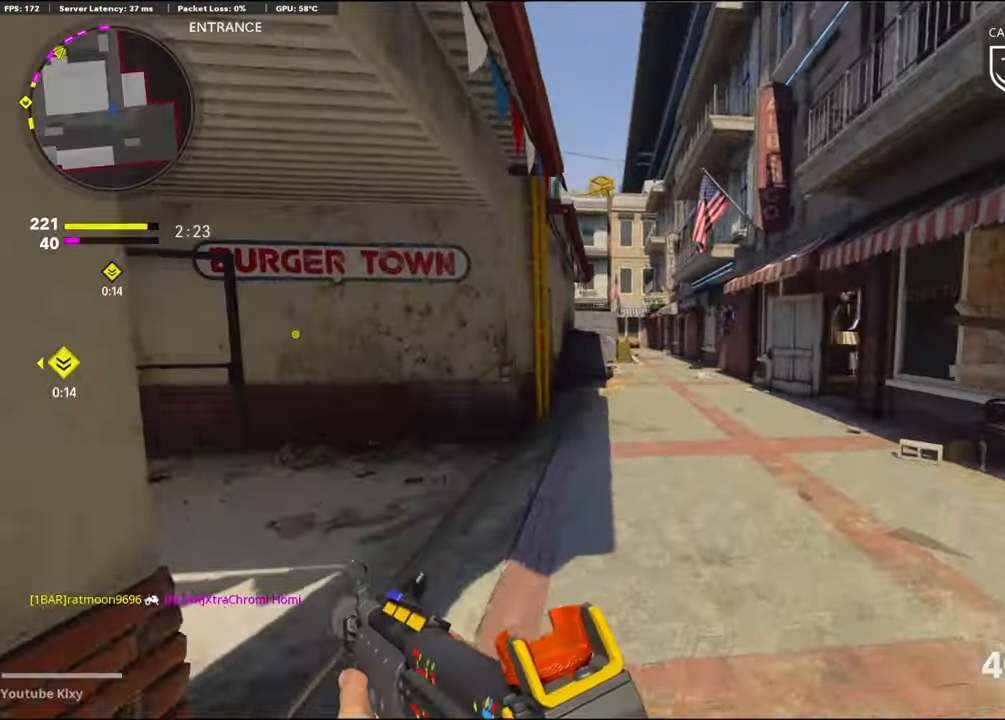
{"buttons": ["R2", "R3"], "left_stick": "up", "right_stick": "center", "events": [[183, "CROSS", "down"], [367, "R2", "down"], [400, "CROSS", "up"], [400, "R3", "down"]]}
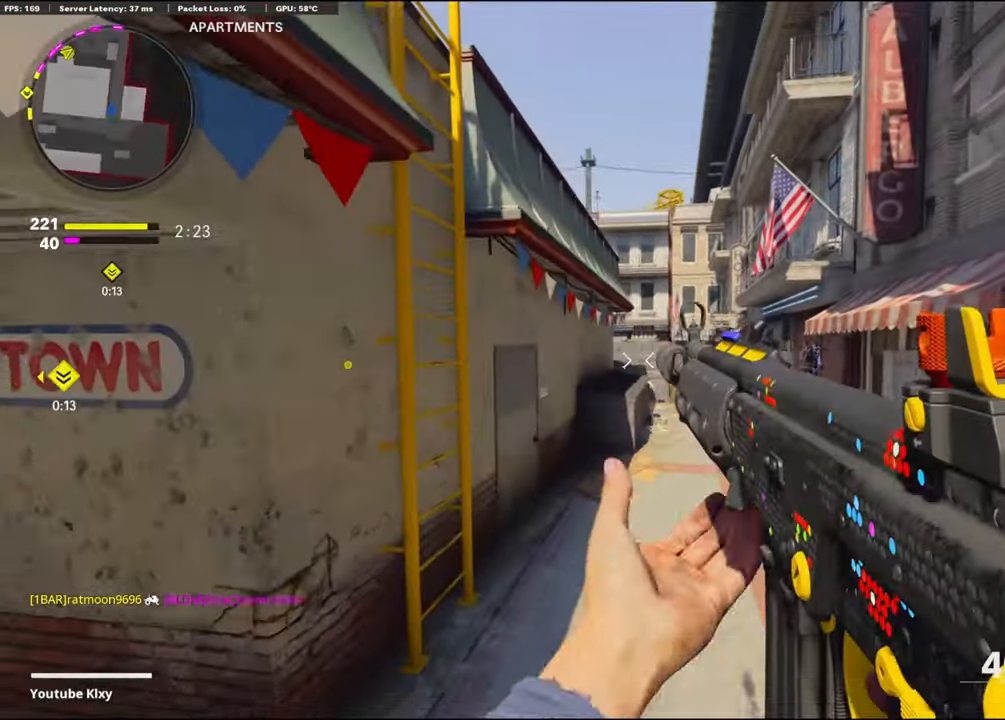
{"buttons": ["R2"], "left_stick": "up", "right_stick": "center", "events": [[283, "right_stick", "up"], [333, "R3", "up"], [383, "right_stick", "center"]]}
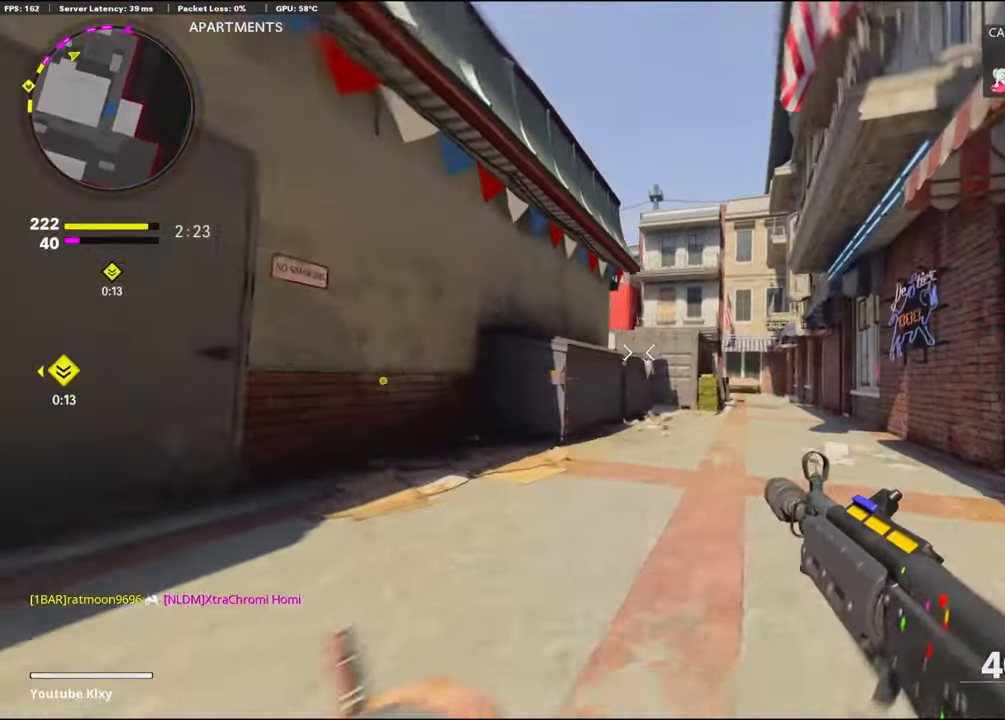
{"buttons": [], "left_stick": "up", "right_stick": "center", "events": [[33, "CROSS", "down"], [83, "R2", "up"], [150, "CROSS", "up"]]}
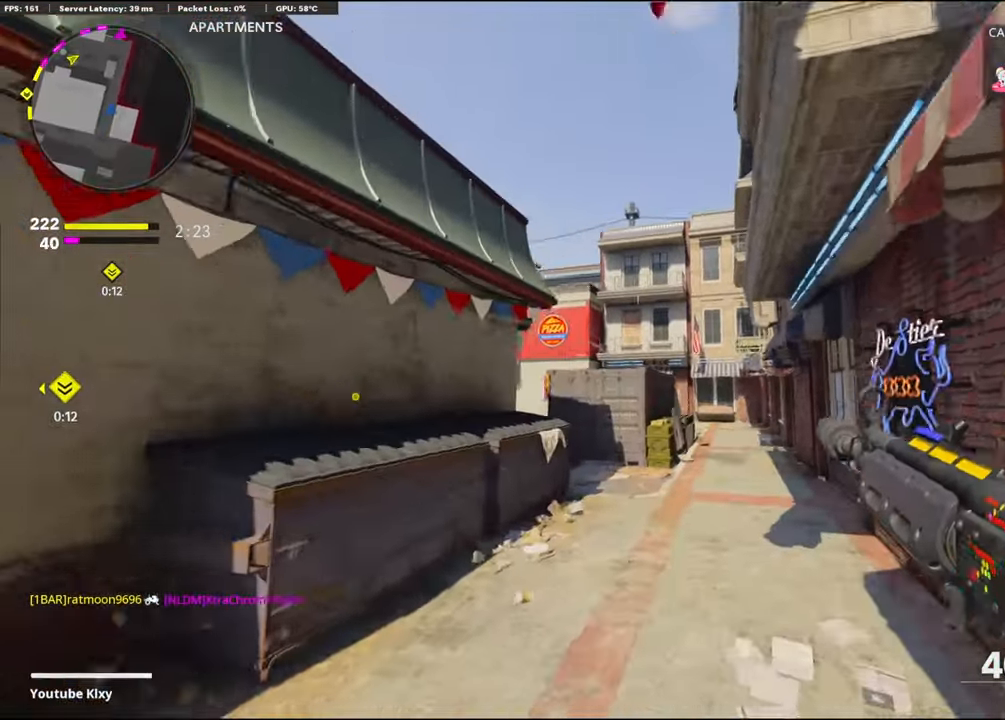
{"buttons": [], "left_stick": "up", "right_stick": "down", "events": [[83, "L3", "down"], [200, "L3", "up"], [200, "right_stick", "down"], [333, "L3", "down"], [433, "L3", "up"]]}
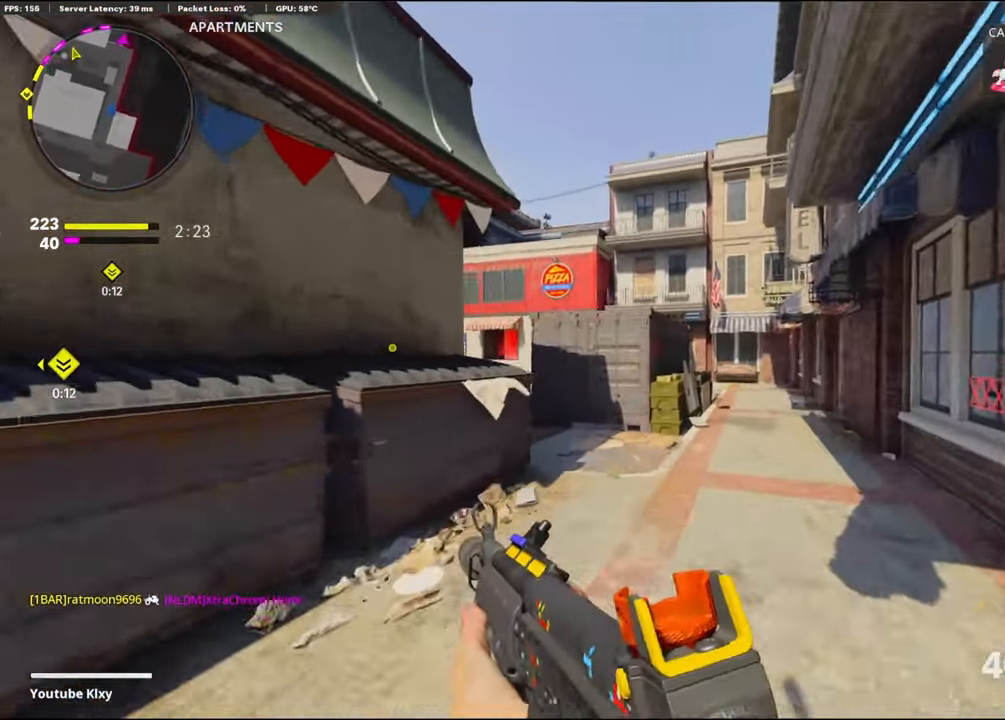
{"buttons": [], "left_stick": "up", "right_stick": "center", "events": [[133, "right_stick", "center"], [200, "right_stick", "right"], [283, "right_stick", "center"]]}
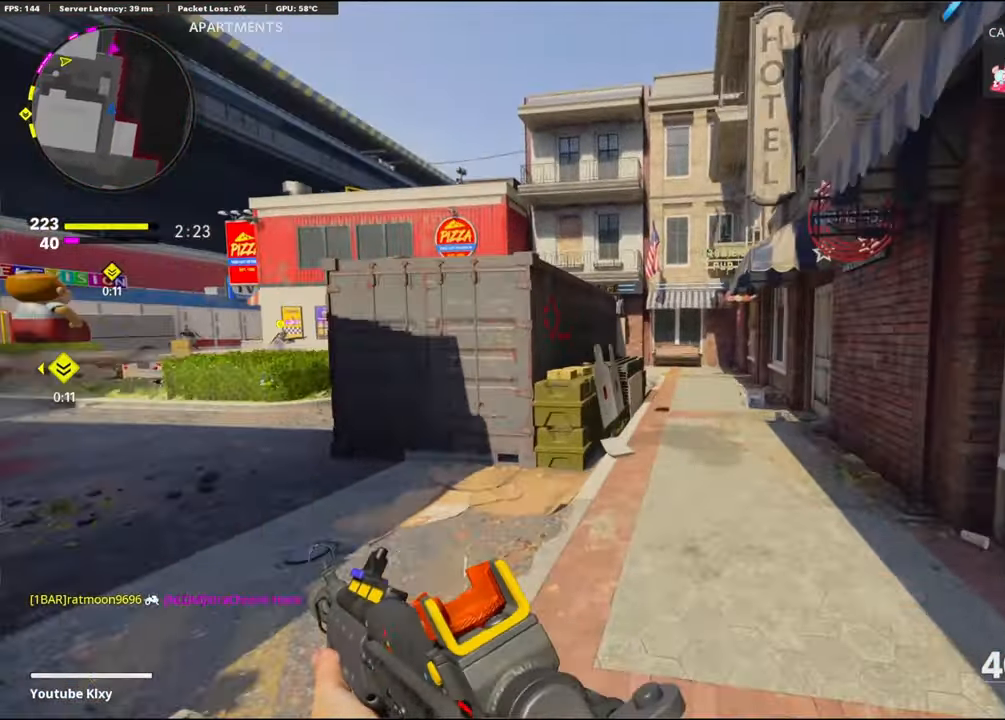
{"buttons": [], "left_stick": "up", "right_stick": "center", "events": []}
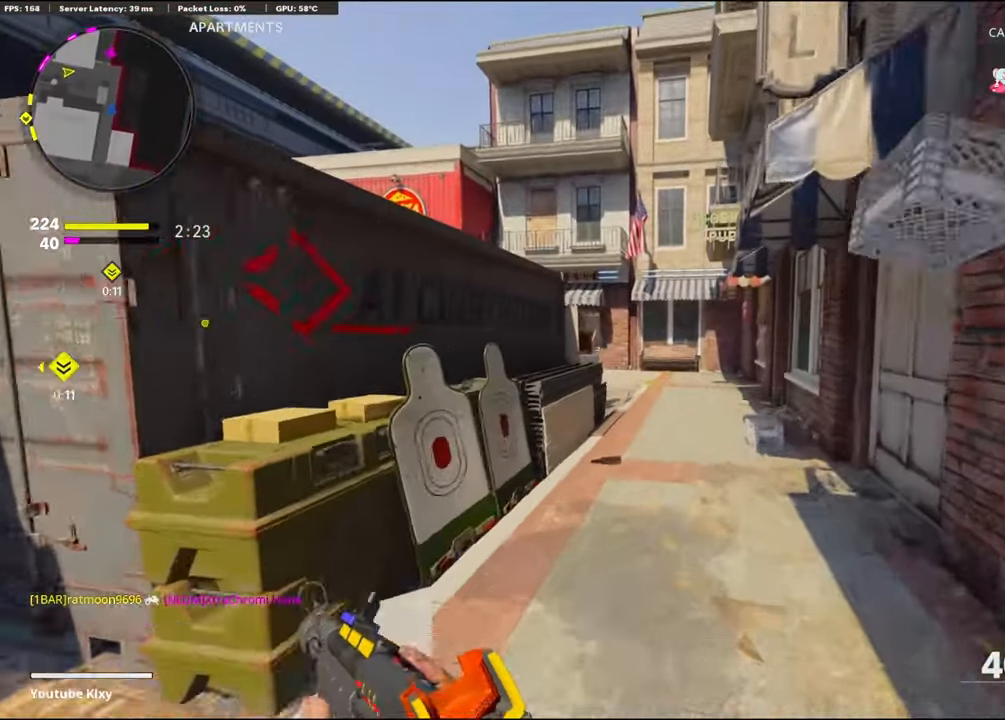
{"buttons": ["L1"], "left_stick": "left", "right_stick": "center", "events": [[100, "right_stick", "left"], [183, "right_stick", "center"], [267, "right_stick", "up"], [317, "L1", "down"], [433, "left_stick", "left"], [483, "right_stick", "center"]]}
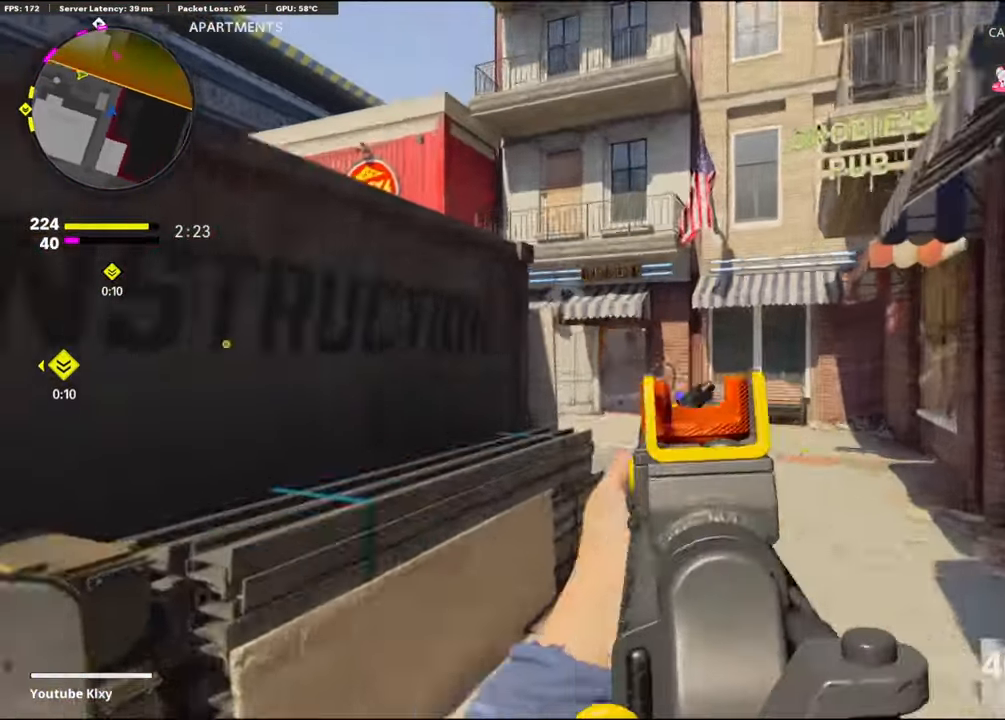
{"buttons": ["L1", "R1"], "left_stick": "center", "right_stick": "center", "events": [[150, "R1", "down"], [184, "right_stick", "right"], [300, "right_stick", "center"], [384, "left_stick", "down-left"], [434, "right_stick", "right"], [500, "left_stick", "center"], [500, "right_stick", "center"]]}
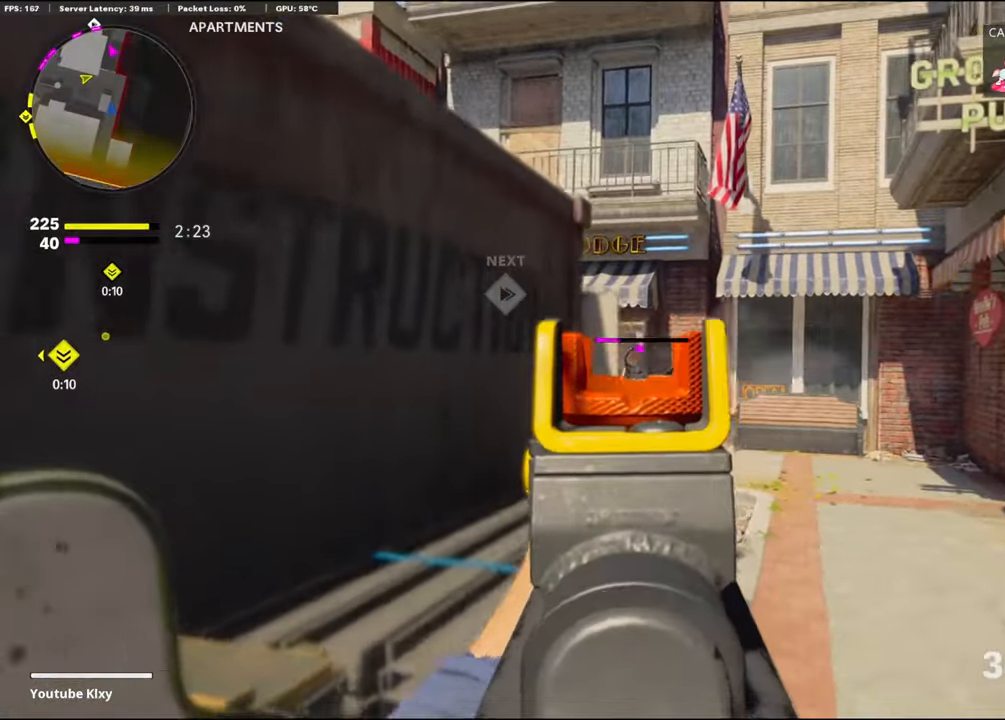
{"buttons": ["L1", "R1"], "left_stick": "left", "right_stick": "down", "events": [[184, "right_stick", "down"], [200, "left_stick", "up-right"], [417, "left_stick", "left"]]}
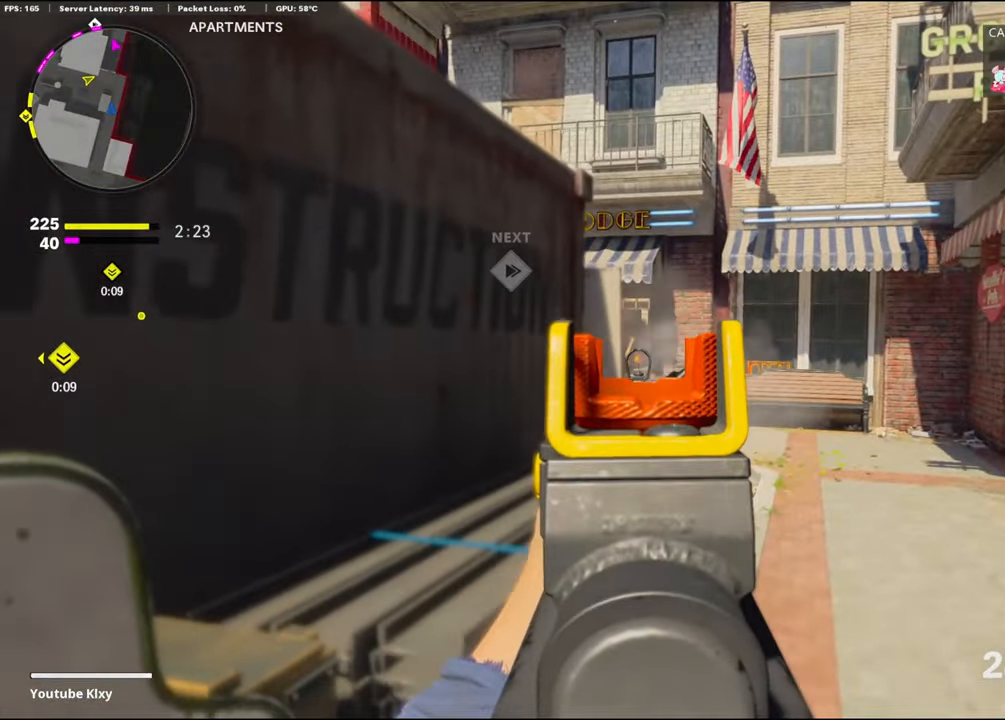
{"buttons": ["L1", "R1"], "left_stick": "up-right", "right_stick": "center", "events": [[67, "left_stick", "up-right"], [67, "right_stick", "center"], [317, "left_stick", "left"], [467, "left_stick", "up-right"]]}
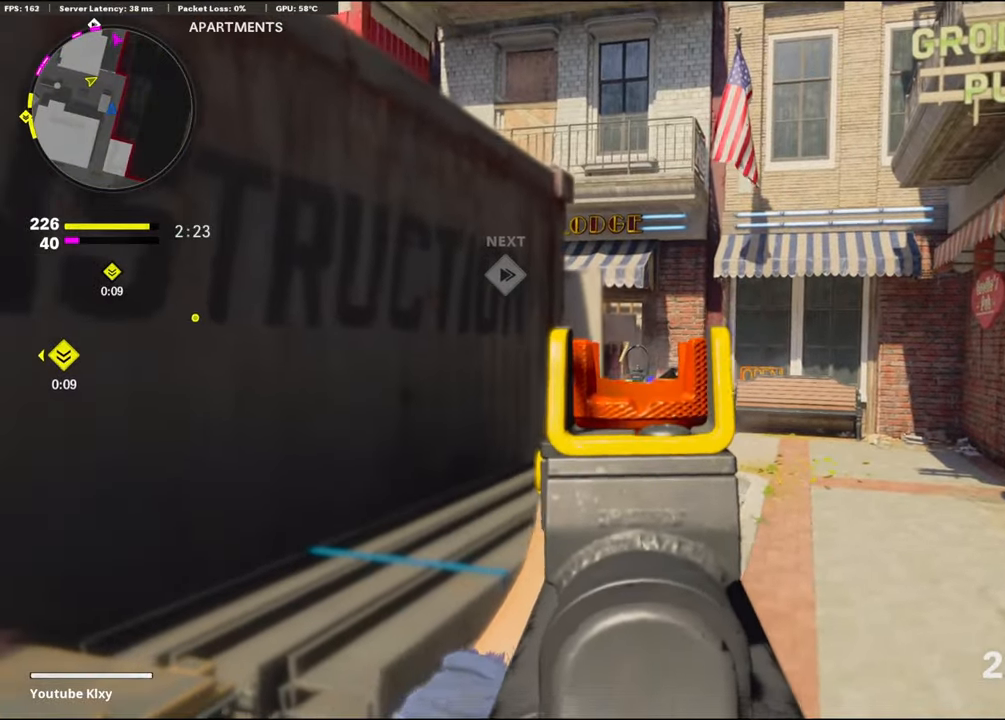
{"buttons": ["TRIANGLE"], "left_stick": "up", "right_stick": "center", "events": [[184, "L1", "up"], [217, "TRIANGLE", "down"], [284, "R1", "up"], [300, "TRIANGLE", "up"], [484, "TRIANGLE", "down"], [484, "left_stick", "up"]]}
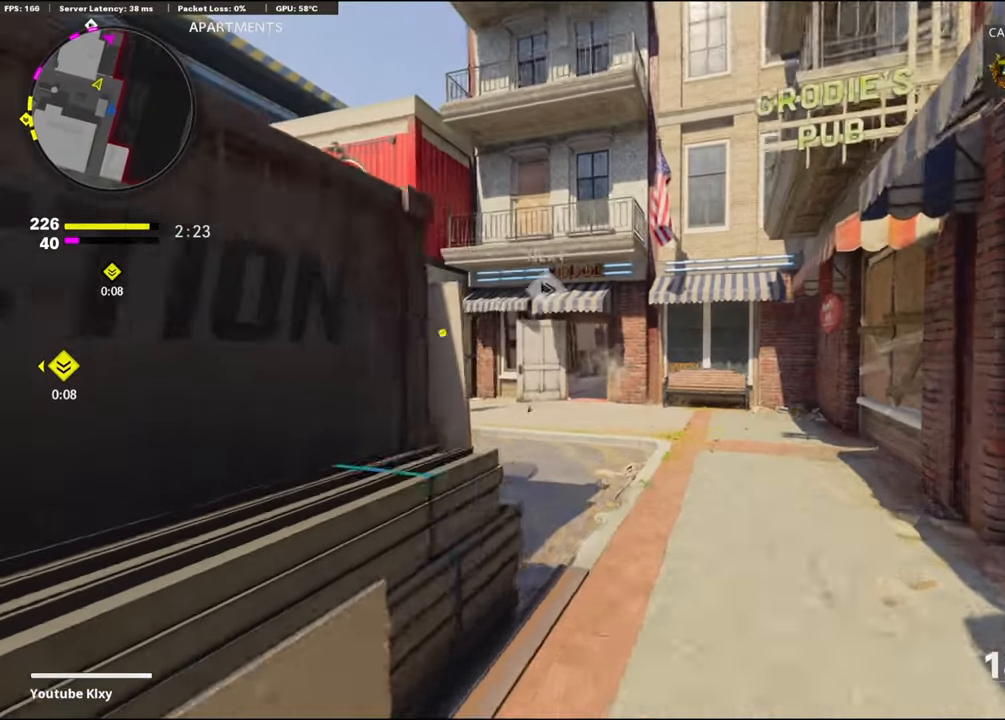
{"buttons": ["L1"], "left_stick": "up-left", "right_stick": "center", "events": [[34, "TRIANGLE", "up"], [134, "L3", "down"], [134, "left_stick", "up-left"], [317, "right_stick", "left"], [384, "R3", "down"], [384, "right_stick", "center"], [467, "L3", "up"], [467, "R3", "up"], [500, "L1", "down"]]}
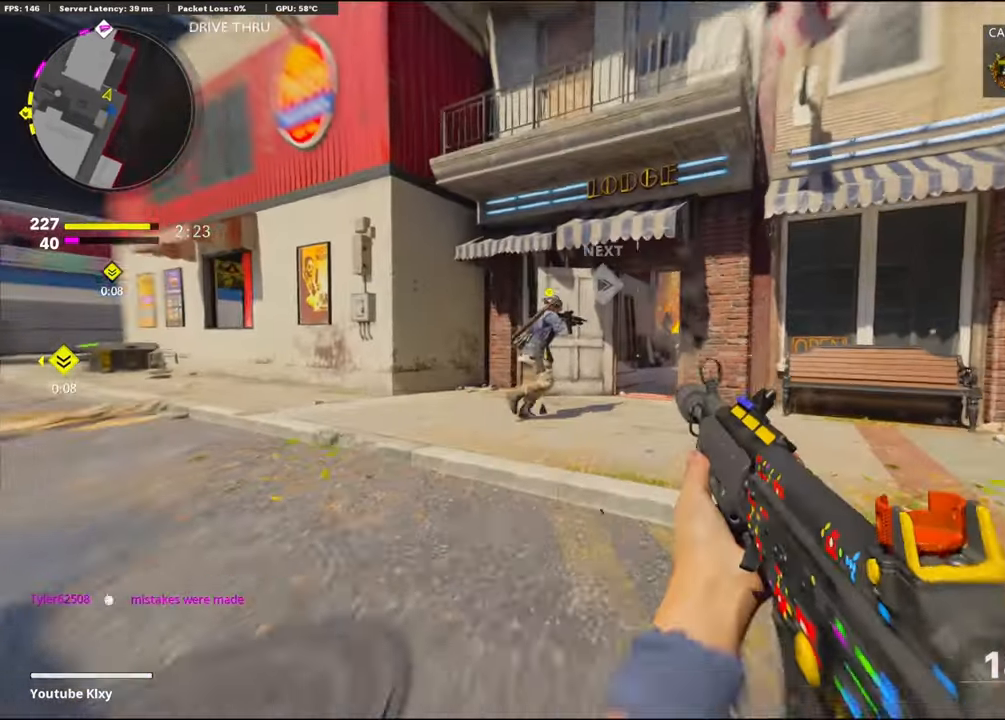
{"buttons": [], "left_stick": "up-left", "right_stick": "left", "events": [[17, "R3", "down"], [67, "R1", "down"], [117, "R3", "up"], [117, "right_stick", "up-right"], [234, "left_stick", "left"], [234, "right_stick", "center"], [367, "SQUARE", "down"], [400, "L1", "up"], [434, "SQUARE", "up"], [450, "R1", "up"], [450, "right_stick", "left"], [484, "left_stick", "up-left"]]}